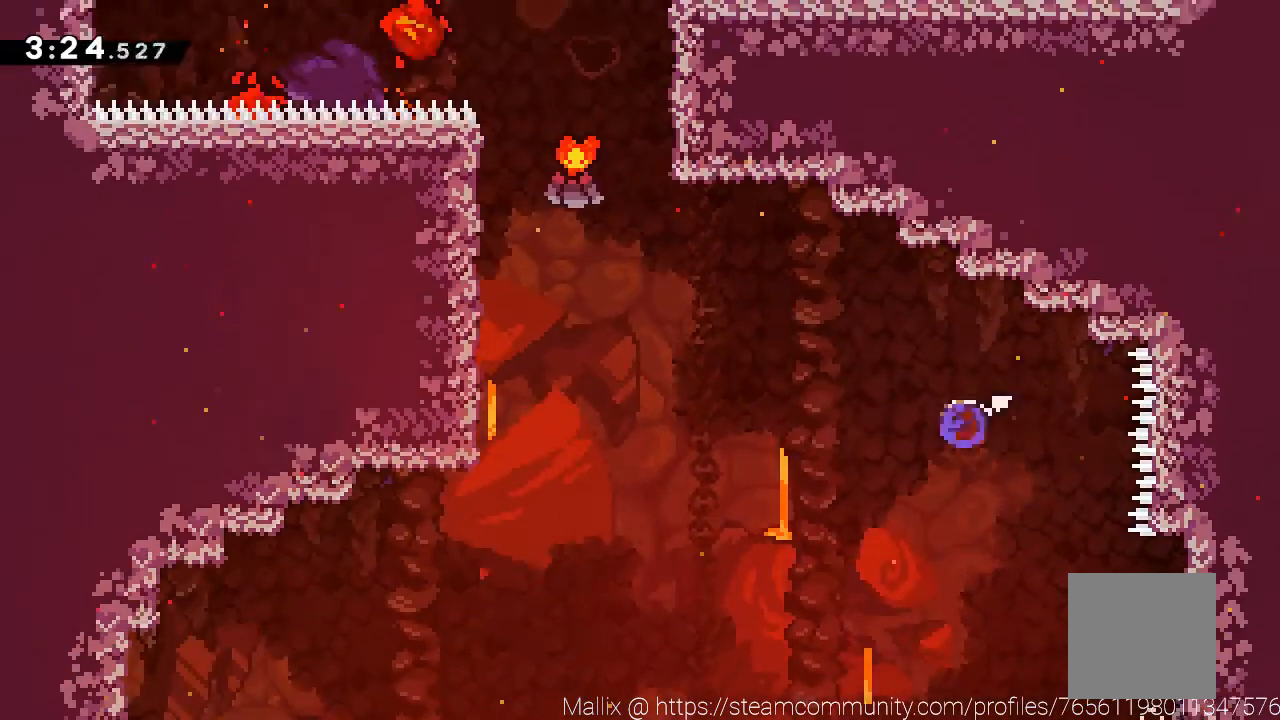
Gameplay with a controller (Xbox layout); each line is a JSON object with the inputs held at the frame after it. "events" lists button and stick changes between this image and that frame as [ms after this image, input, new state], when the widget could be followed in between. Not read: Z right_stick.
{"buttons": ["X", "R2"], "left_stick": "up-left", "events": [[100, "X", "up"], [134, "A", "up"], [434, "X", "down"]]}
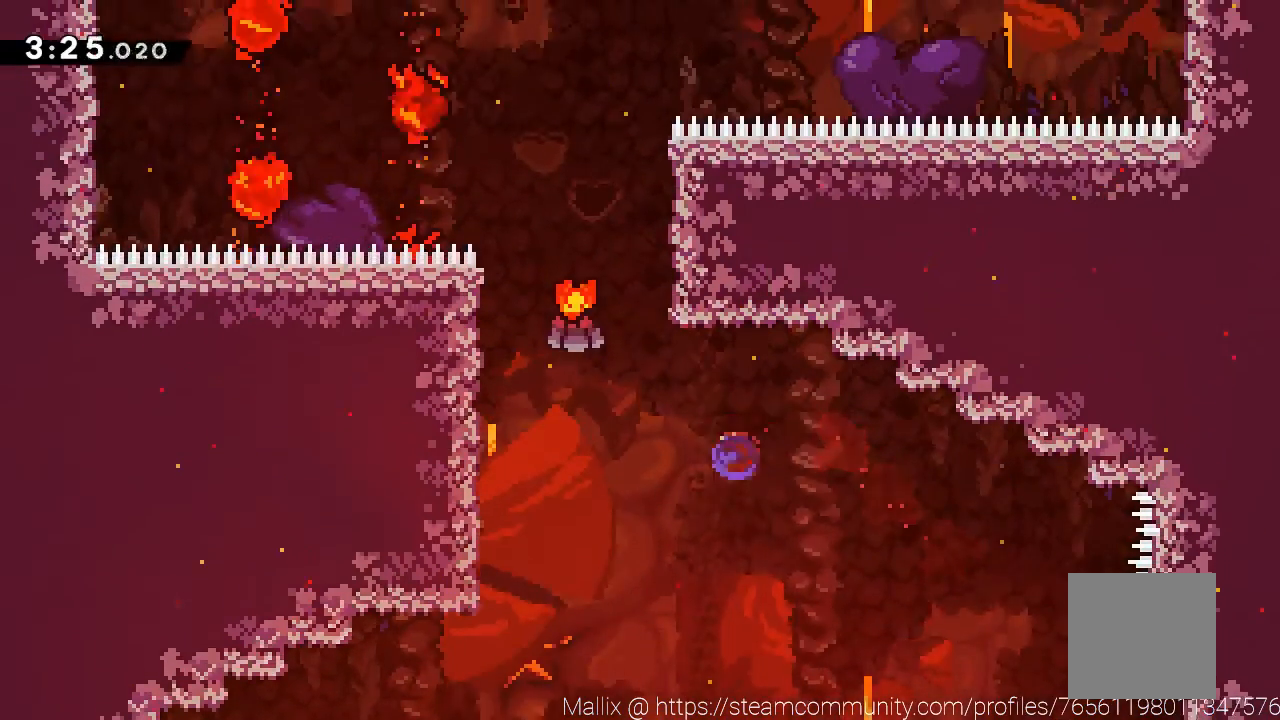
{"buttons": ["R2"], "left_stick": "up-left", "events": [[267, "X", "up"]]}
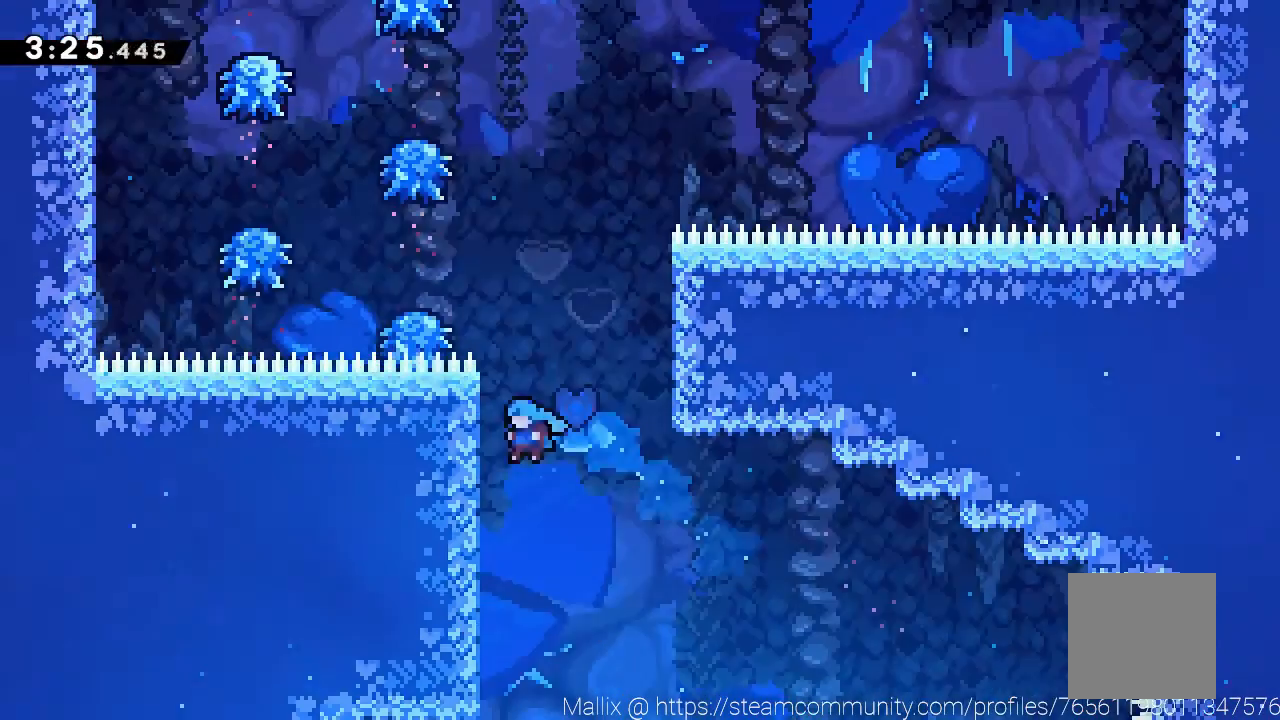
{"buttons": ["R2"], "left_stick": "up", "events": [[167, "left_stick", "up"]]}
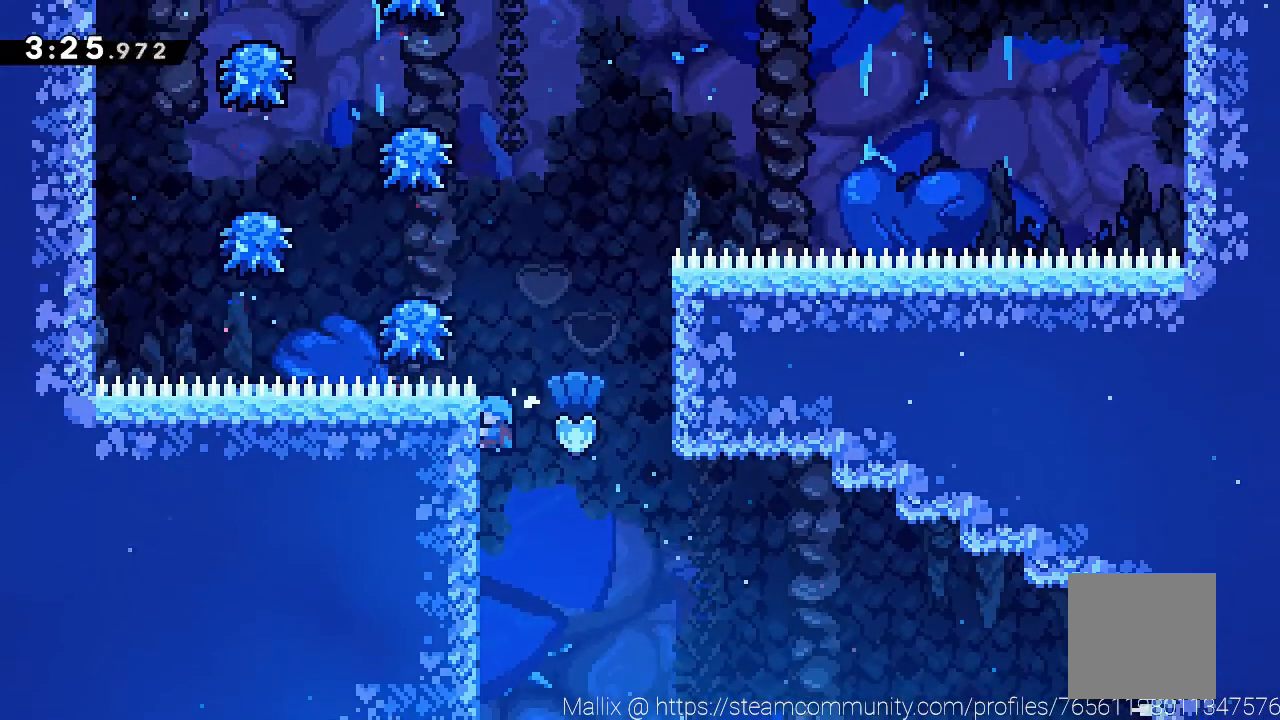
{"buttons": ["R2"], "left_stick": "center", "events": [[133, "left_stick", "center"]]}
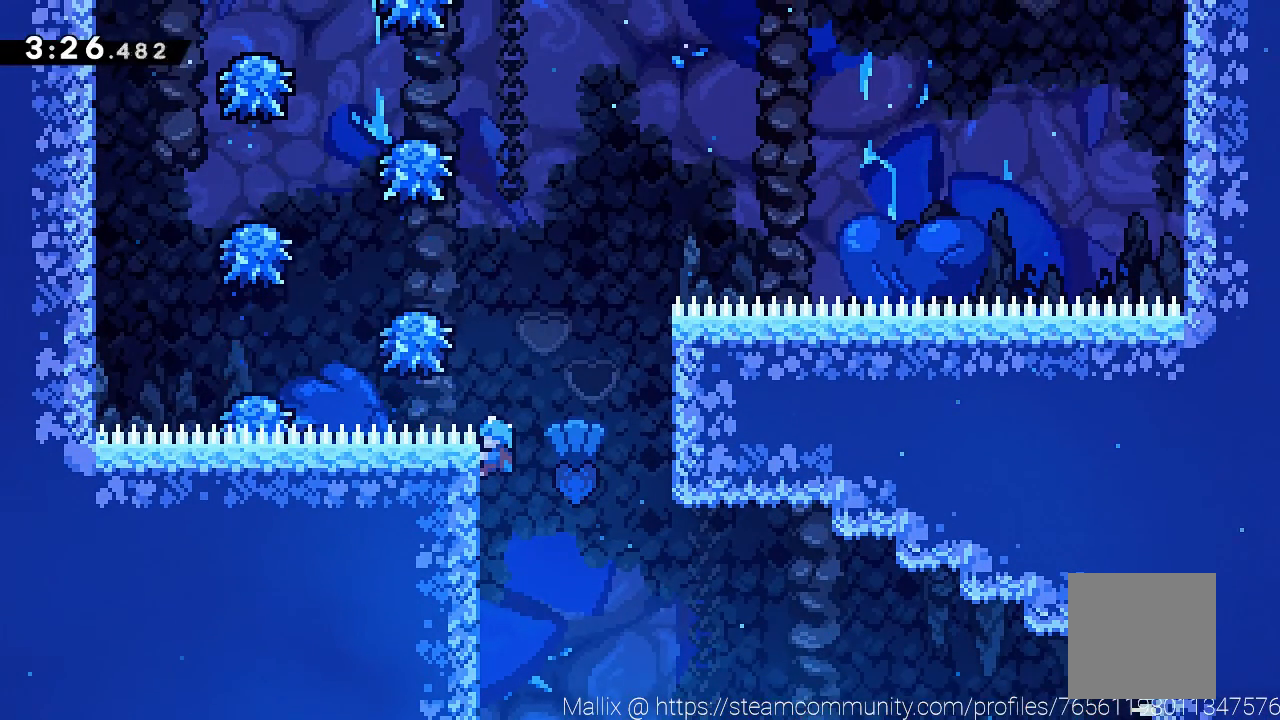
{"buttons": ["R2"], "left_stick": "center", "events": []}
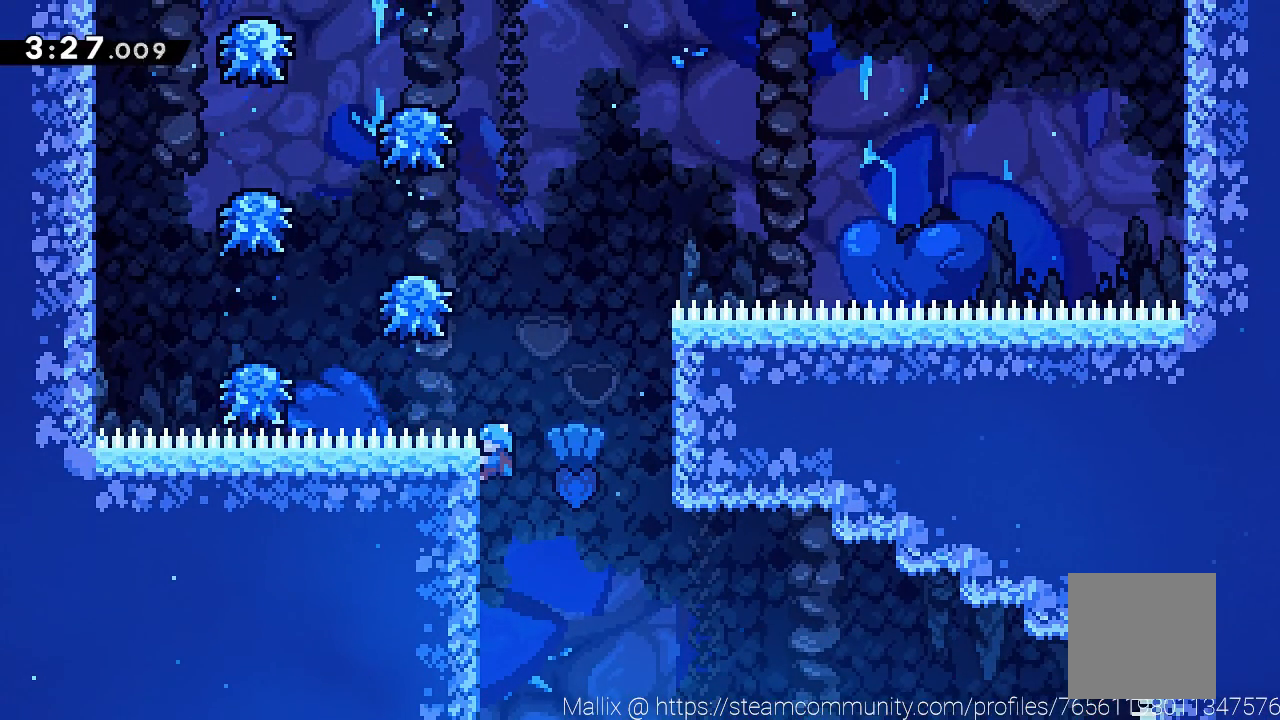
{"buttons": ["A", "R2"], "left_stick": "center", "events": [[434, "A", "down"]]}
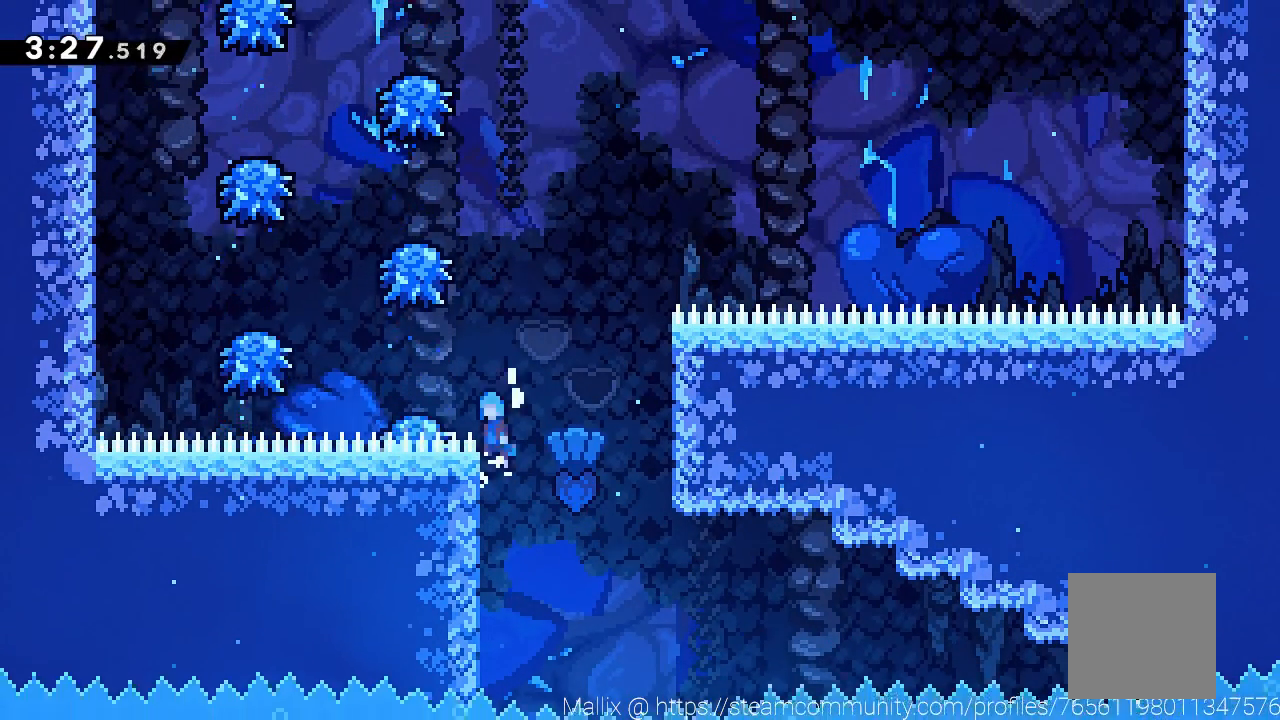
{"buttons": ["A"], "left_stick": "left", "events": [[34, "left_stick", "left"], [167, "A", "up"], [201, "R2", "up"], [301, "A", "down"]]}
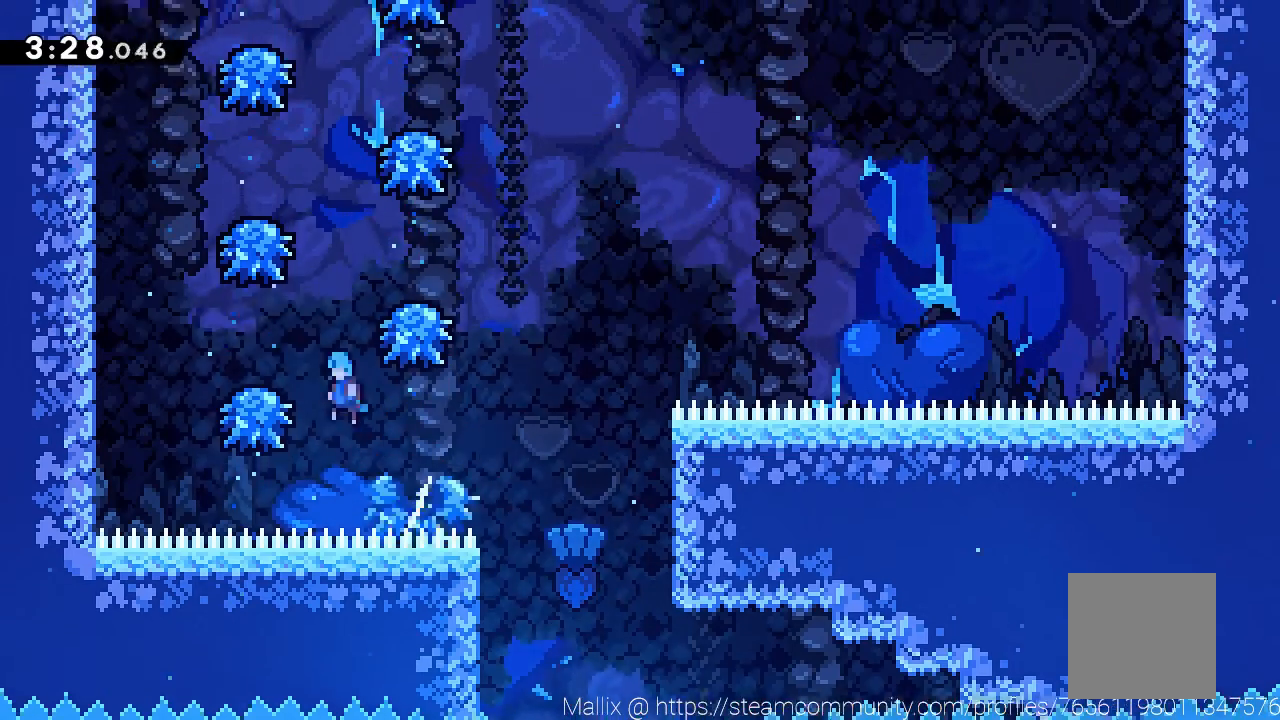
{"buttons": ["A"], "left_stick": "right", "events": [[67, "A", "up"], [100, "left_stick", "center"], [233, "A", "down"], [233, "left_stick", "right"]]}
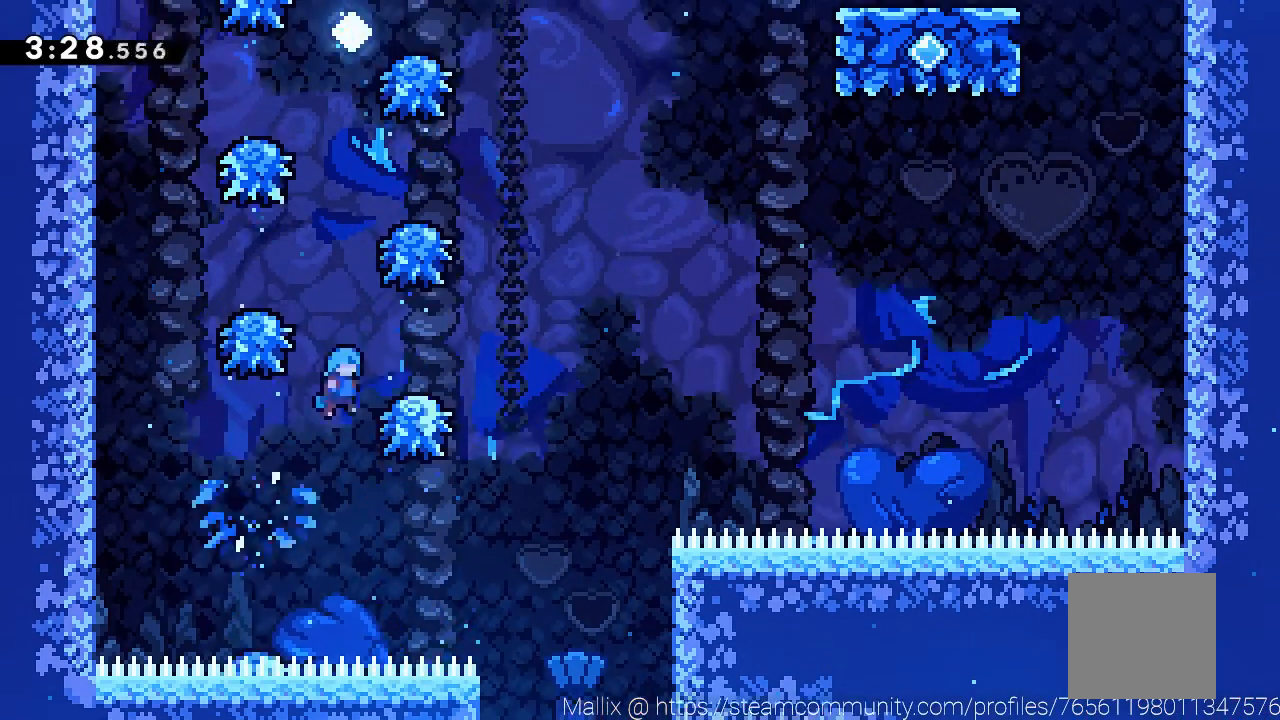
{"buttons": [], "left_stick": "left", "events": [[34, "A", "up"], [67, "left_stick", "center"], [234, "A", "down"], [234, "left_stick", "left"], [501, "A", "up"]]}
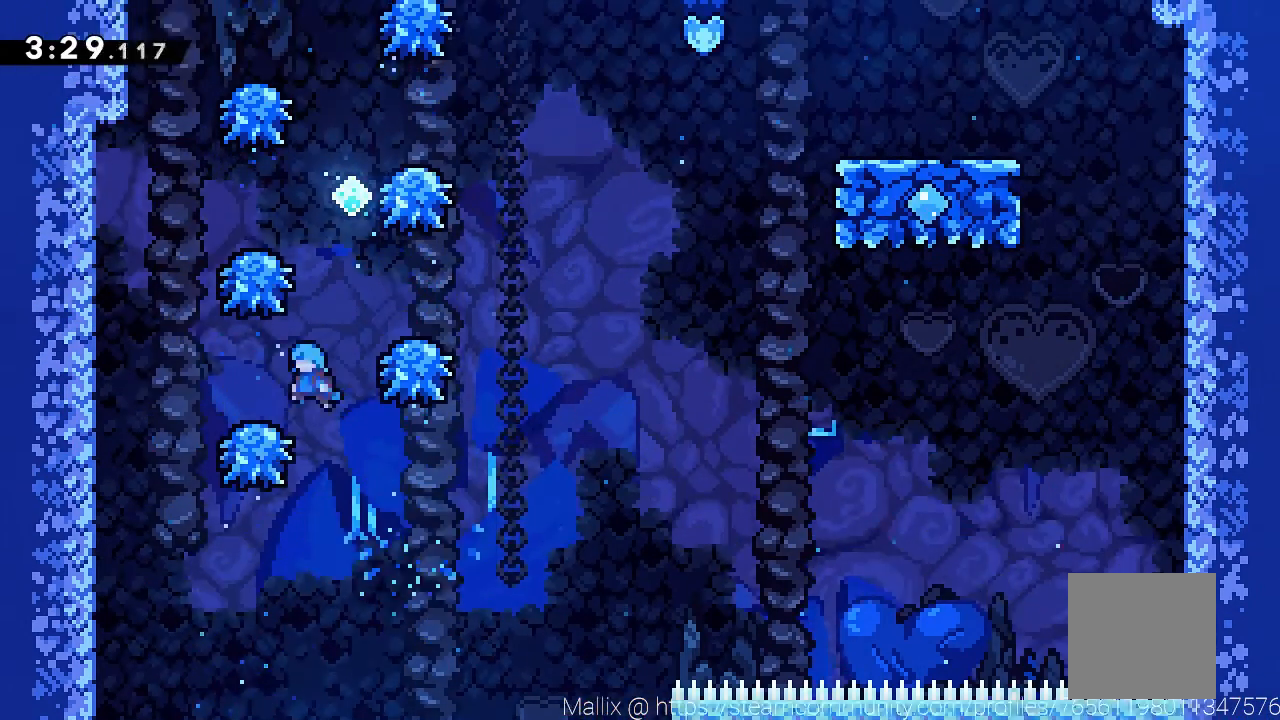
{"buttons": [], "left_stick": "right", "events": [[67, "left_stick", "center"], [167, "A", "down"], [167, "left_stick", "right"], [500, "A", "up"]]}
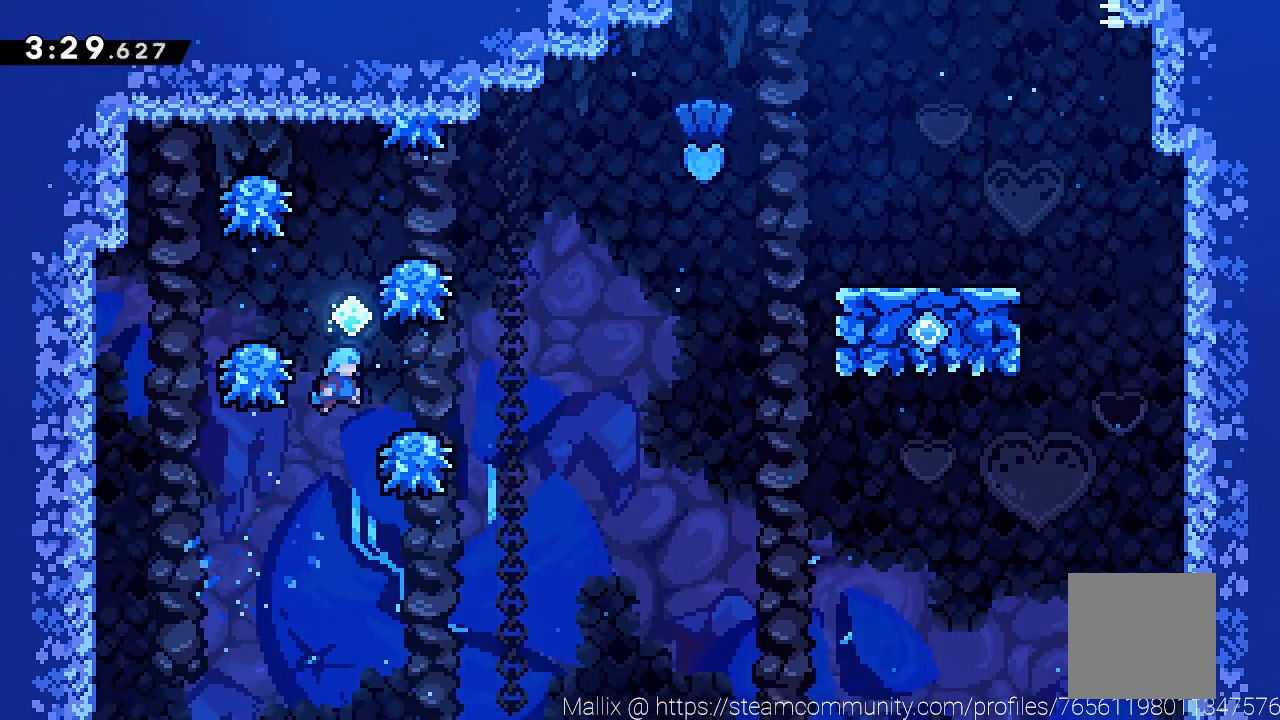
{"buttons": [], "left_stick": "center", "events": [[34, "left_stick", "center"], [167, "A", "down"], [167, "left_stick", "left"], [401, "A", "up"], [501, "left_stick", "center"]]}
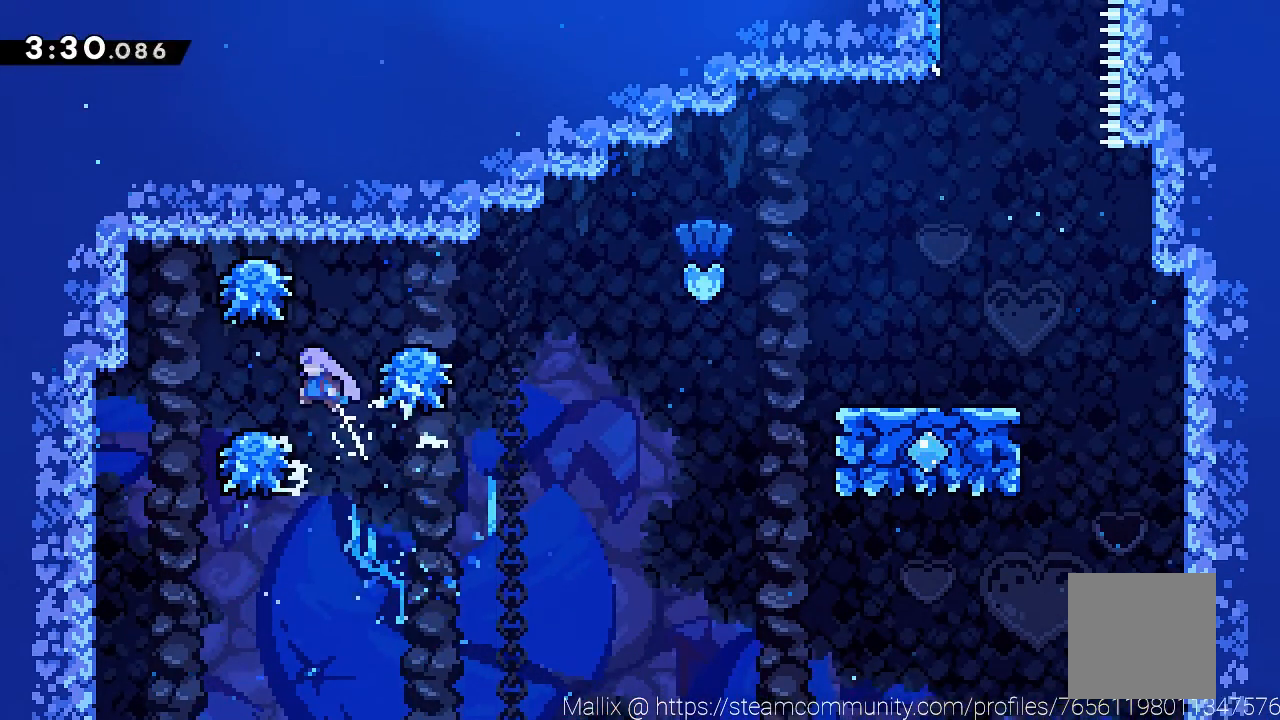
{"buttons": [], "left_stick": "right", "events": [[100, "left_stick", "right"], [167, "A", "down"], [434, "A", "up"]]}
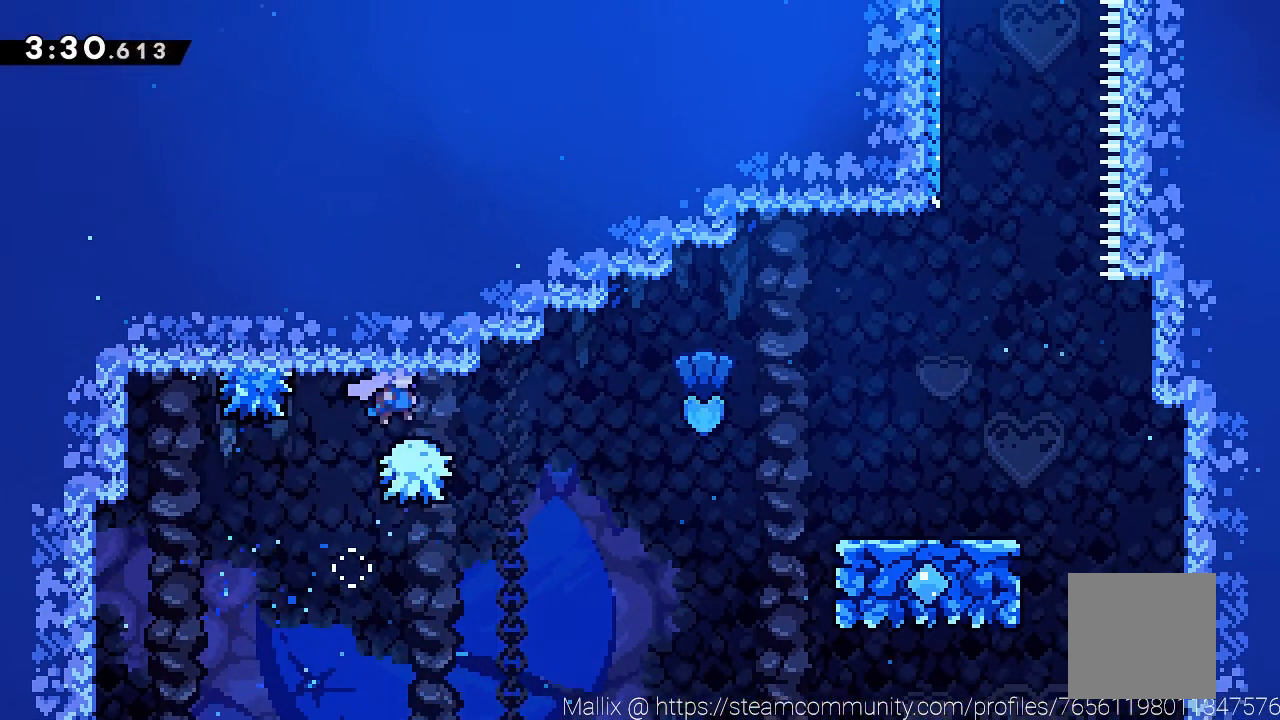
{"buttons": ["A", "X"], "left_stick": "up-right", "events": [[67, "A", "down"], [267, "left_stick", "up-right"], [501, "X", "down"]]}
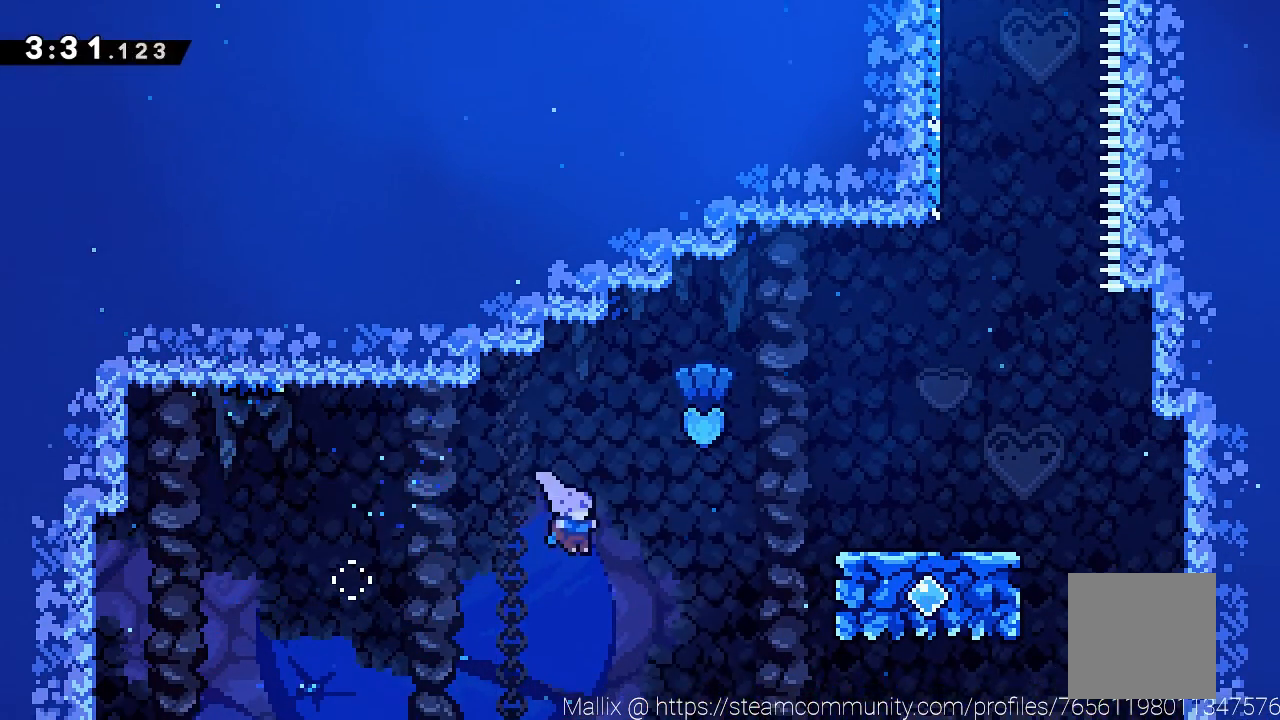
{"buttons": [], "left_stick": "right", "events": [[200, "X", "up"], [233, "left_stick", "right"], [267, "A", "up"]]}
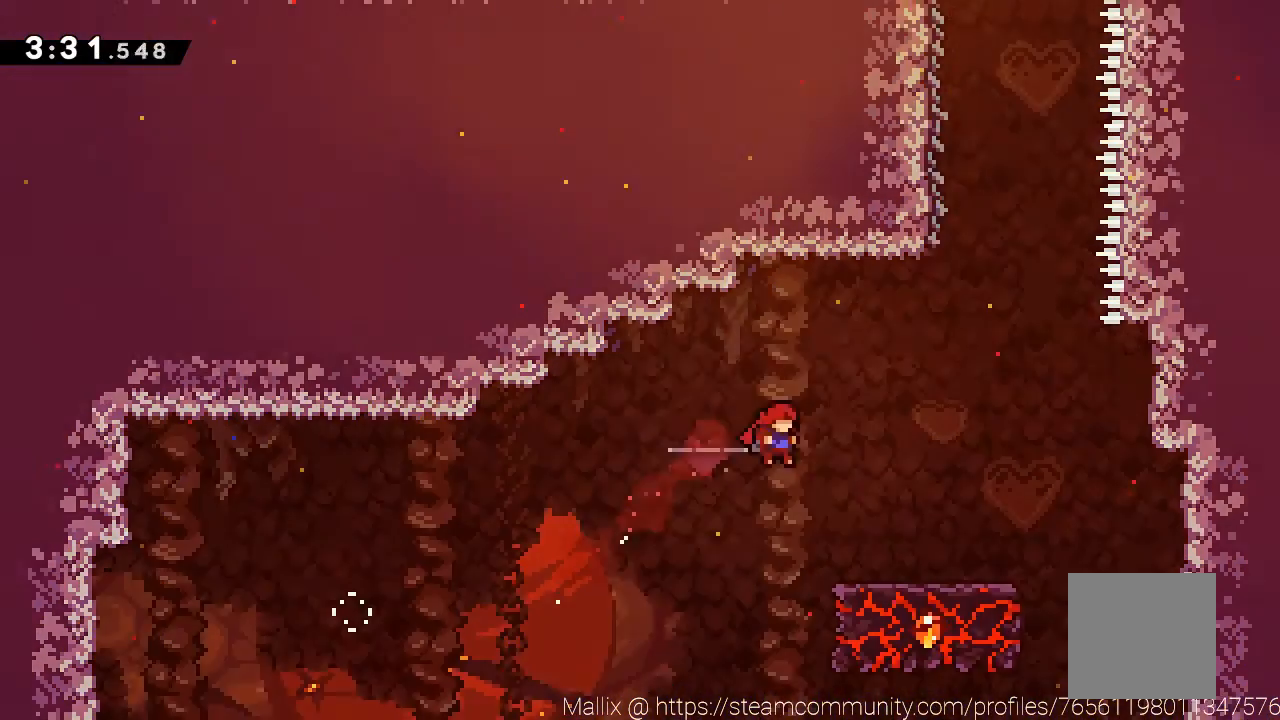
{"buttons": [], "left_stick": "center", "events": [[434, "left_stick", "center"]]}
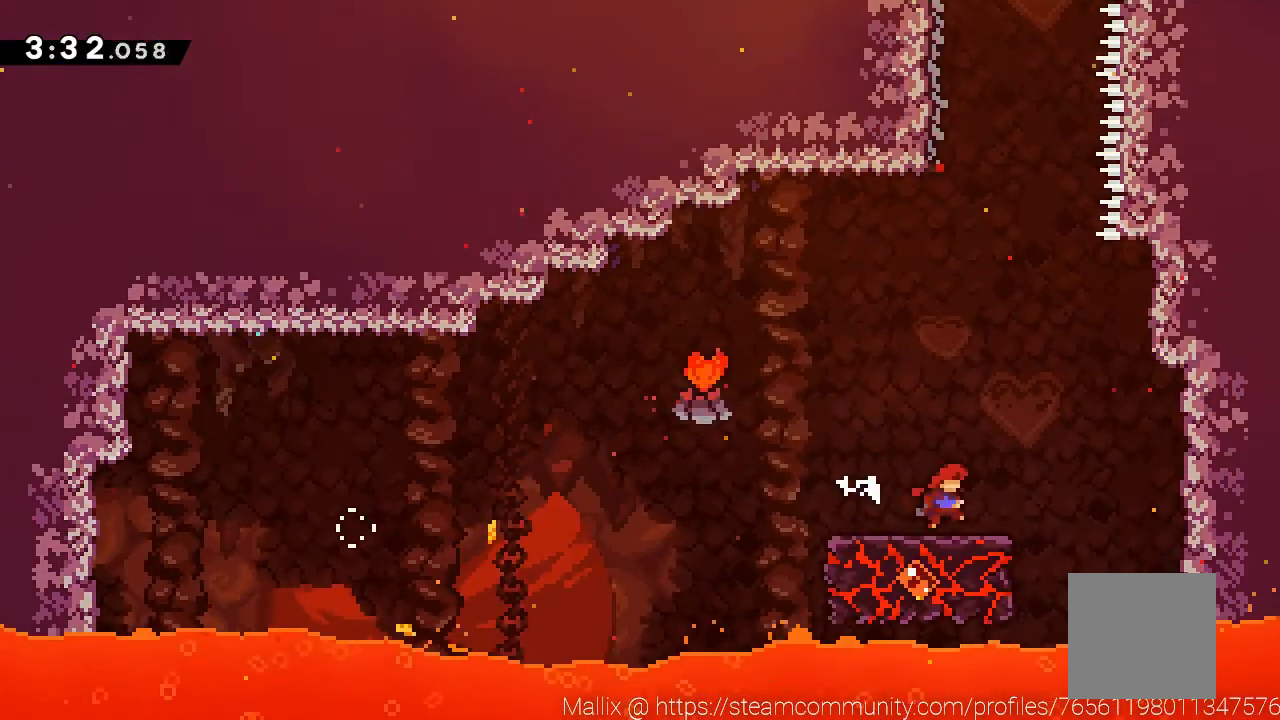
{"buttons": ["A"], "left_stick": "center", "events": [[233, "A", "down"]]}
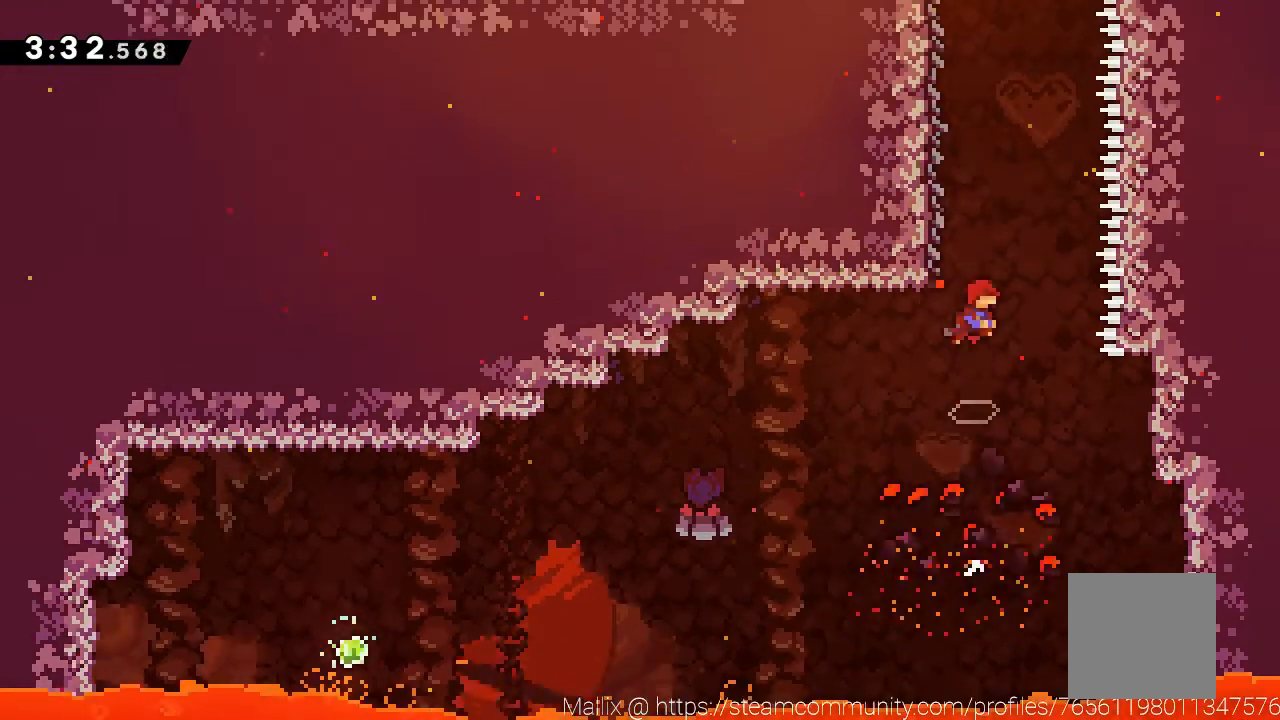
{"buttons": ["R2"], "left_stick": "center", "events": [[67, "left_stick", "left"], [167, "A", "up"], [167, "R2", "down"], [200, "left_stick", "center"]]}
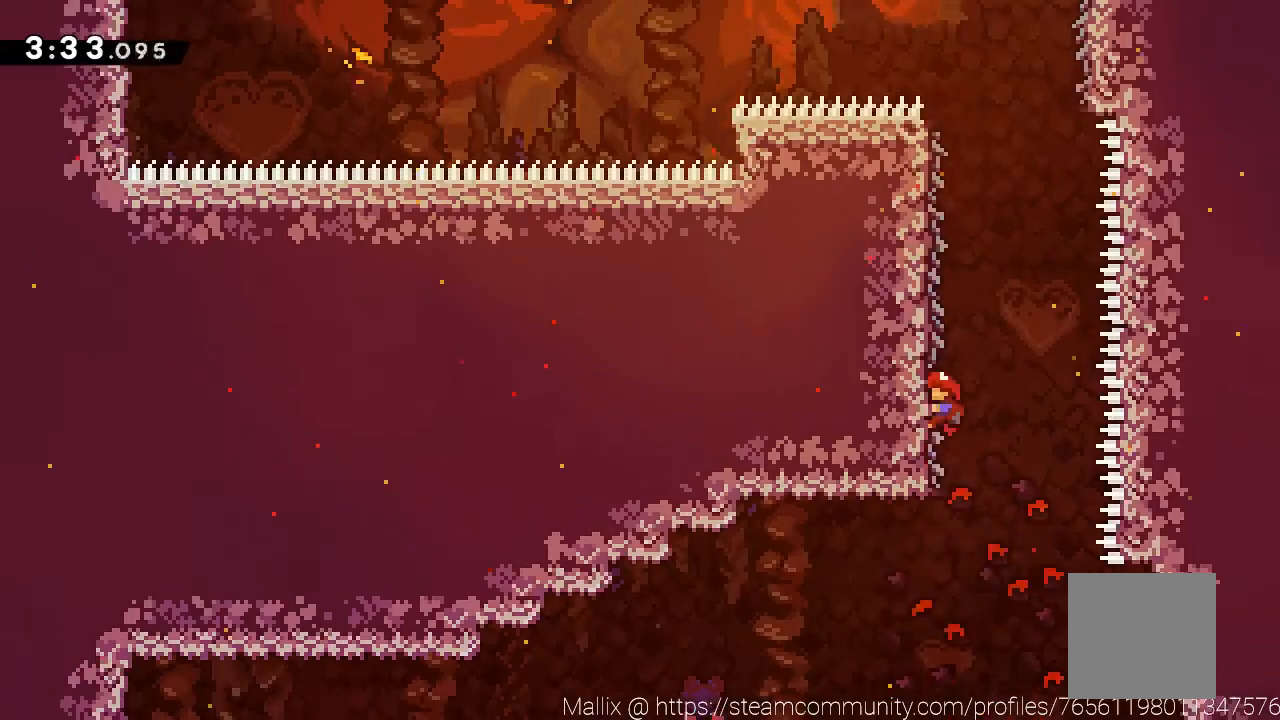
{"buttons": ["A", "R2"], "left_stick": "right", "events": [[333, "A", "down"], [333, "left_stick", "right"]]}
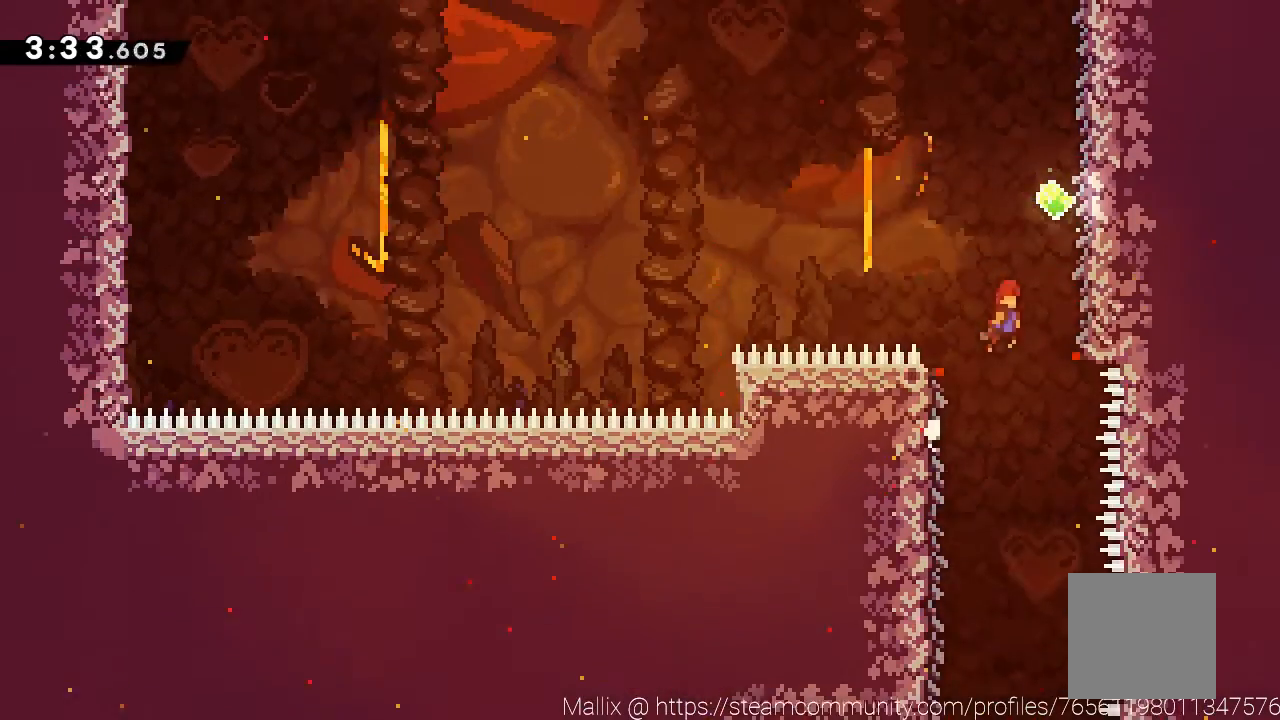
{"buttons": ["R2"], "left_stick": "center", "events": [[234, "A", "up"], [267, "left_stick", "center"]]}
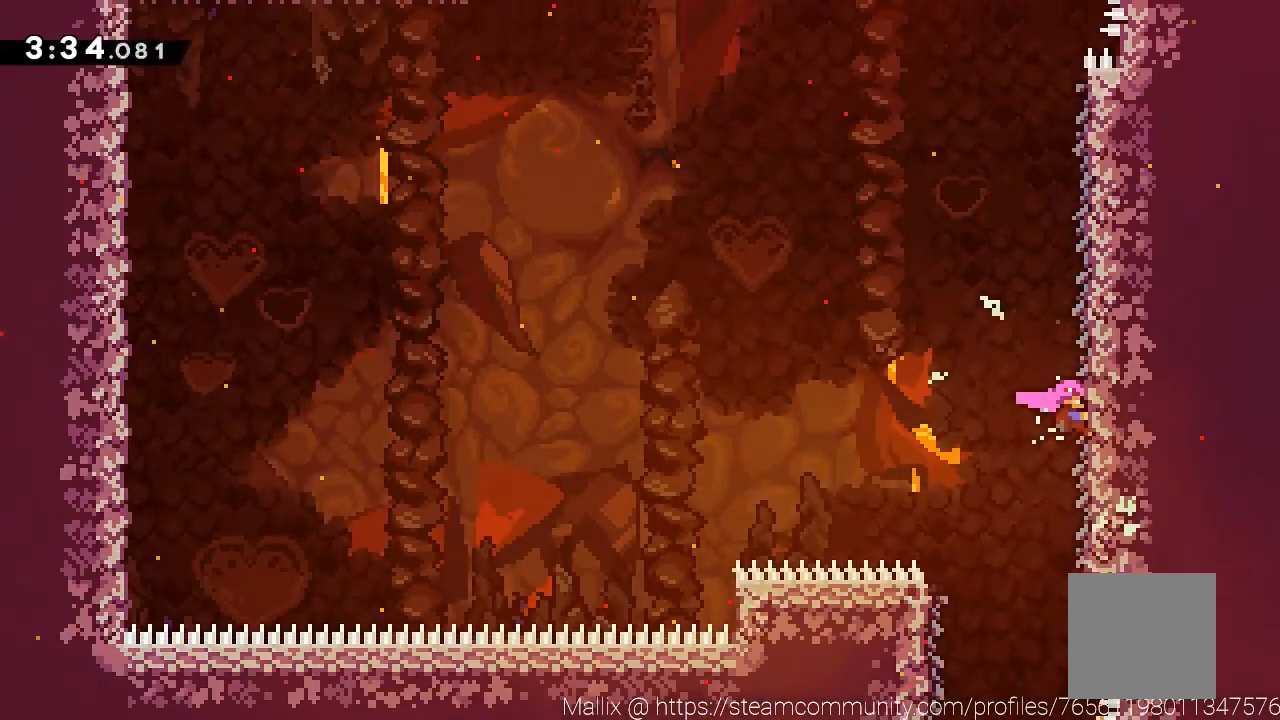
{"buttons": ["A", "R2"], "left_stick": "up-left", "events": [[500, "A", "down"], [500, "left_stick", "up-left"]]}
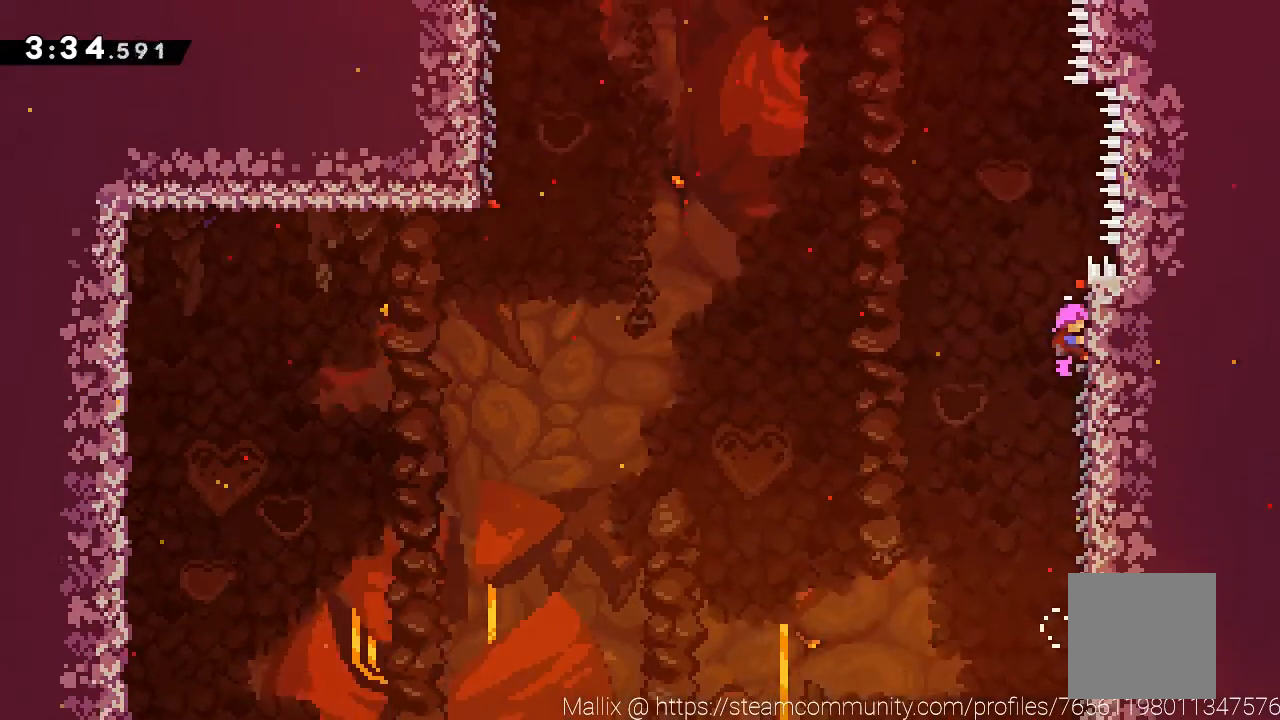
{"buttons": ["A", "X", "R2"], "left_stick": "up-left", "events": [[467, "X", "down"]]}
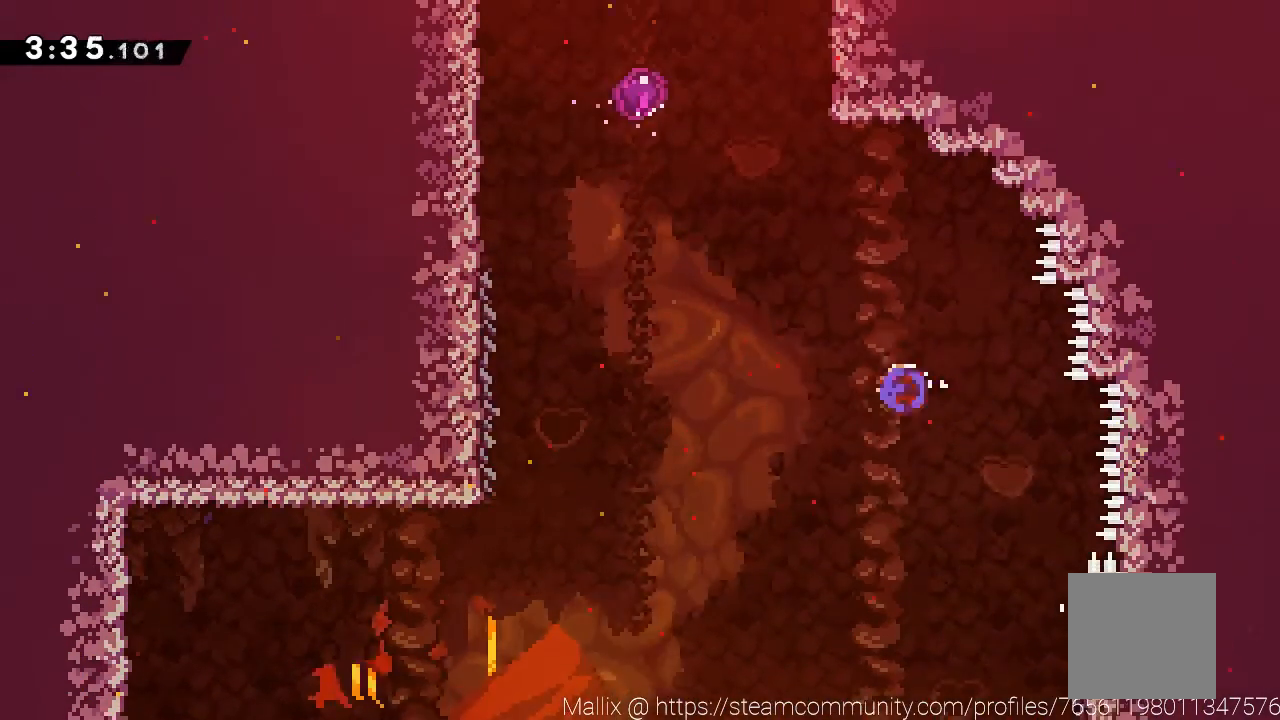
{"buttons": ["X", "R2"], "left_stick": "up-left", "events": [[200, "A", "up"], [200, "X", "up"], [300, "X", "down"]]}
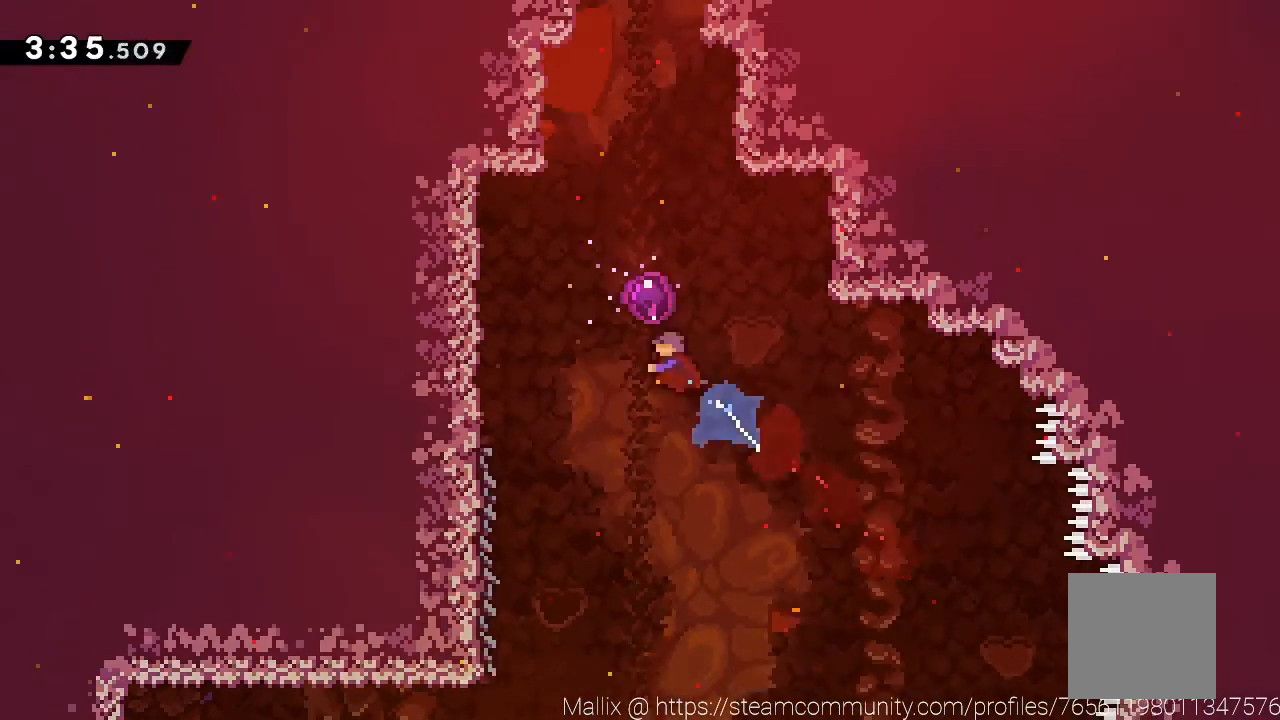
{"buttons": [], "left_stick": "center", "events": [[267, "R2", "up"], [267, "X", "up"], [301, "left_stick", "center"]]}
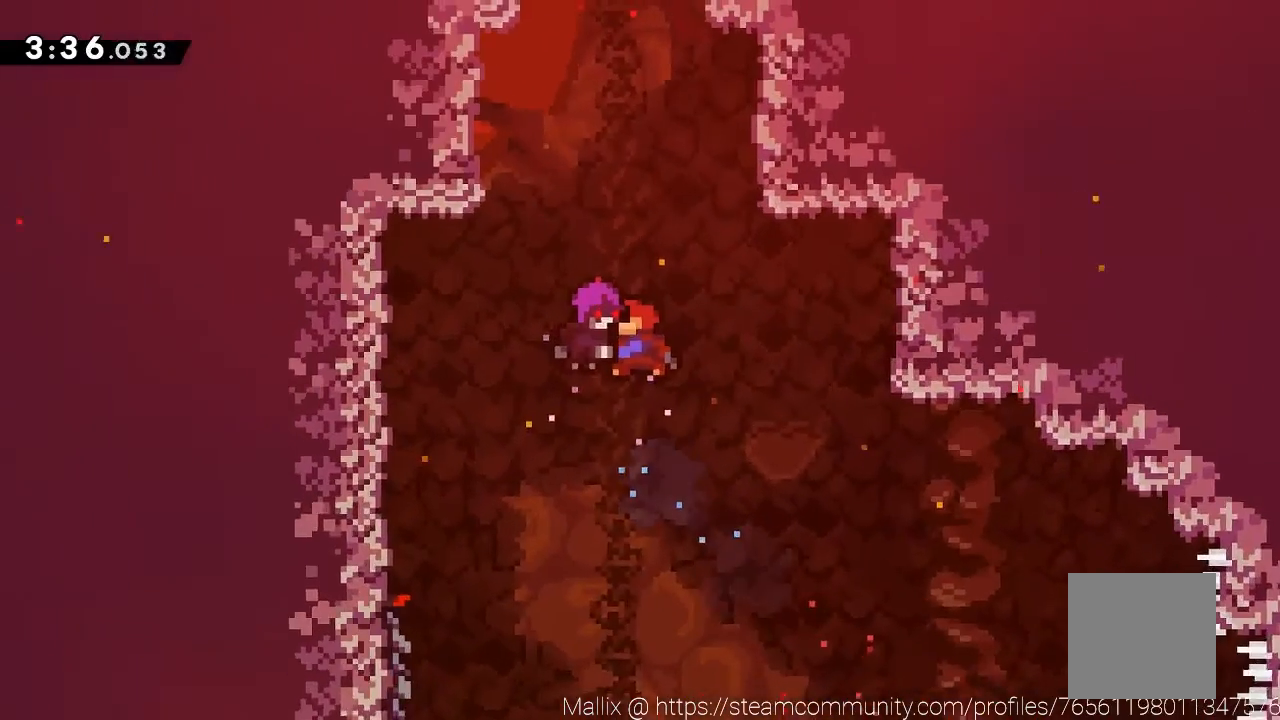
{"buttons": [], "left_stick": "center", "events": []}
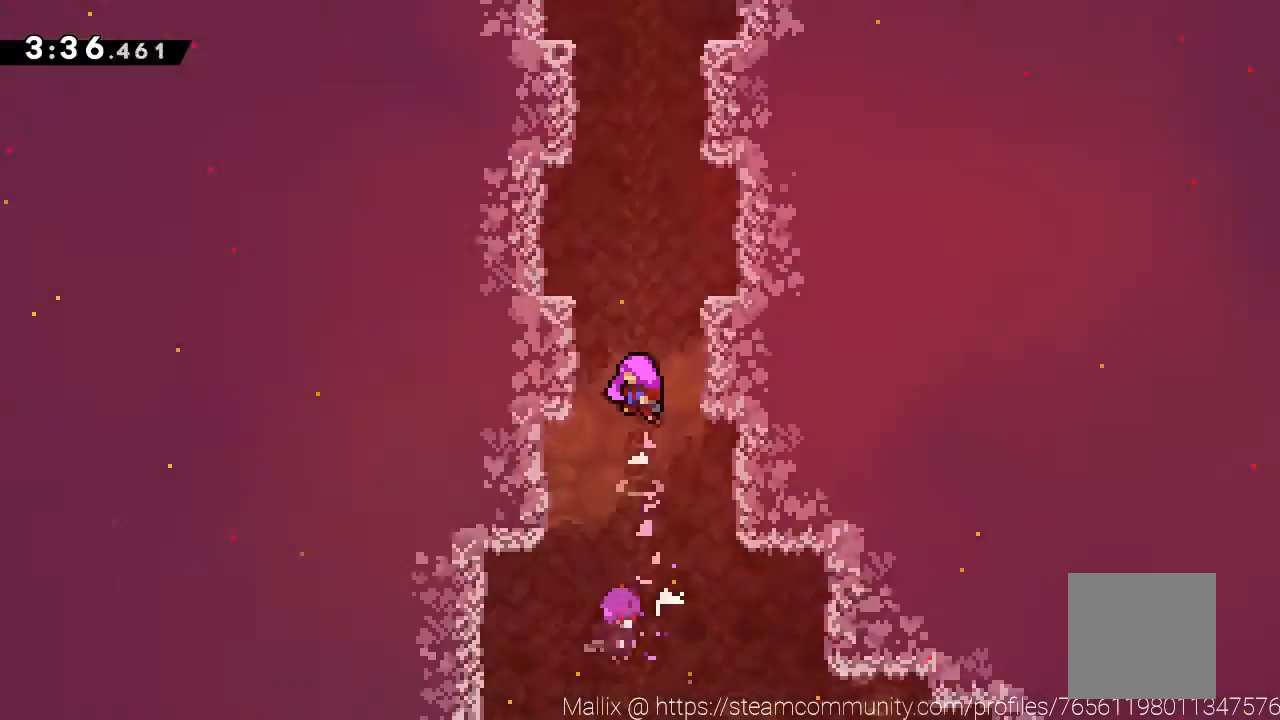
{"buttons": [], "left_stick": "center", "events": []}
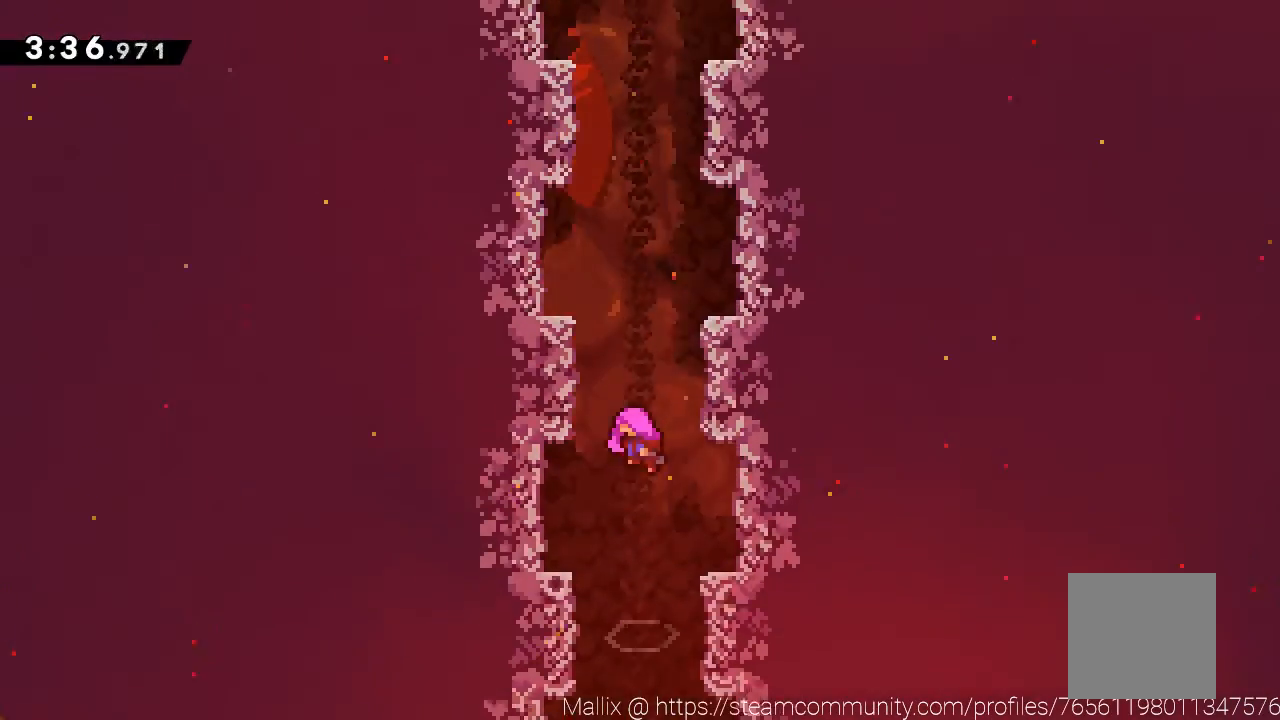
{"buttons": [], "left_stick": "center", "events": []}
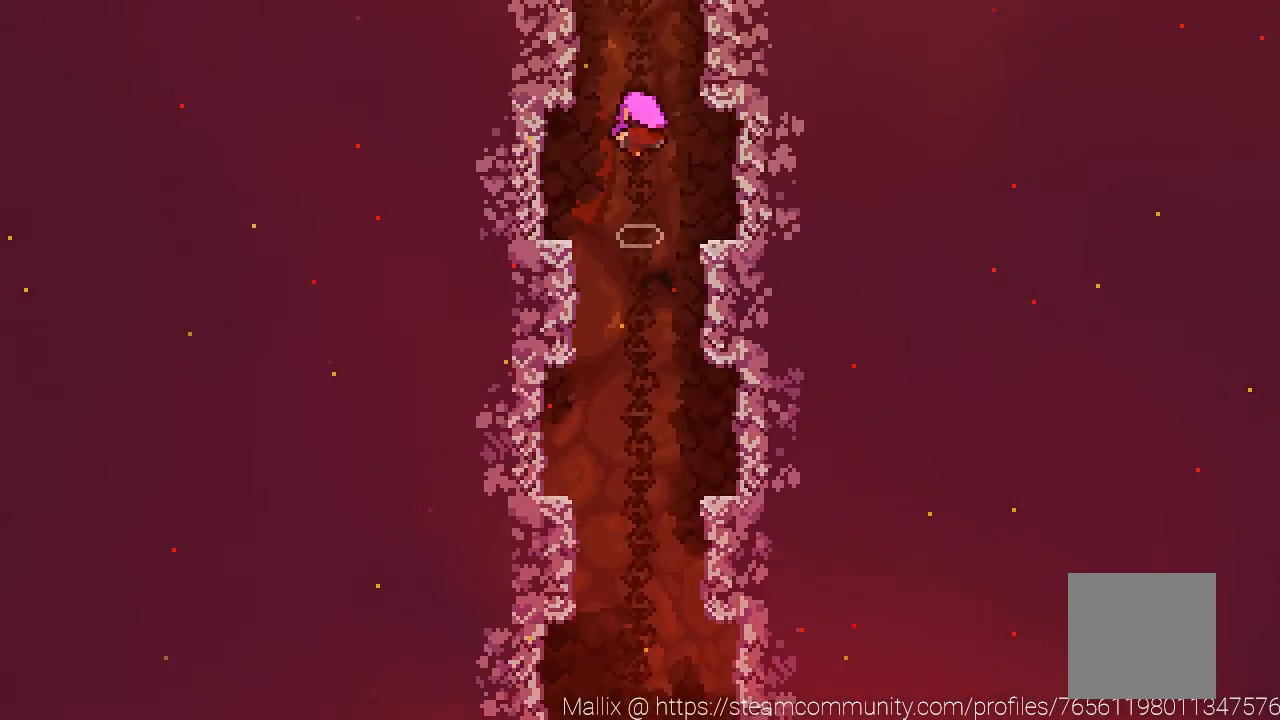
{"buttons": [], "left_stick": "center", "events": []}
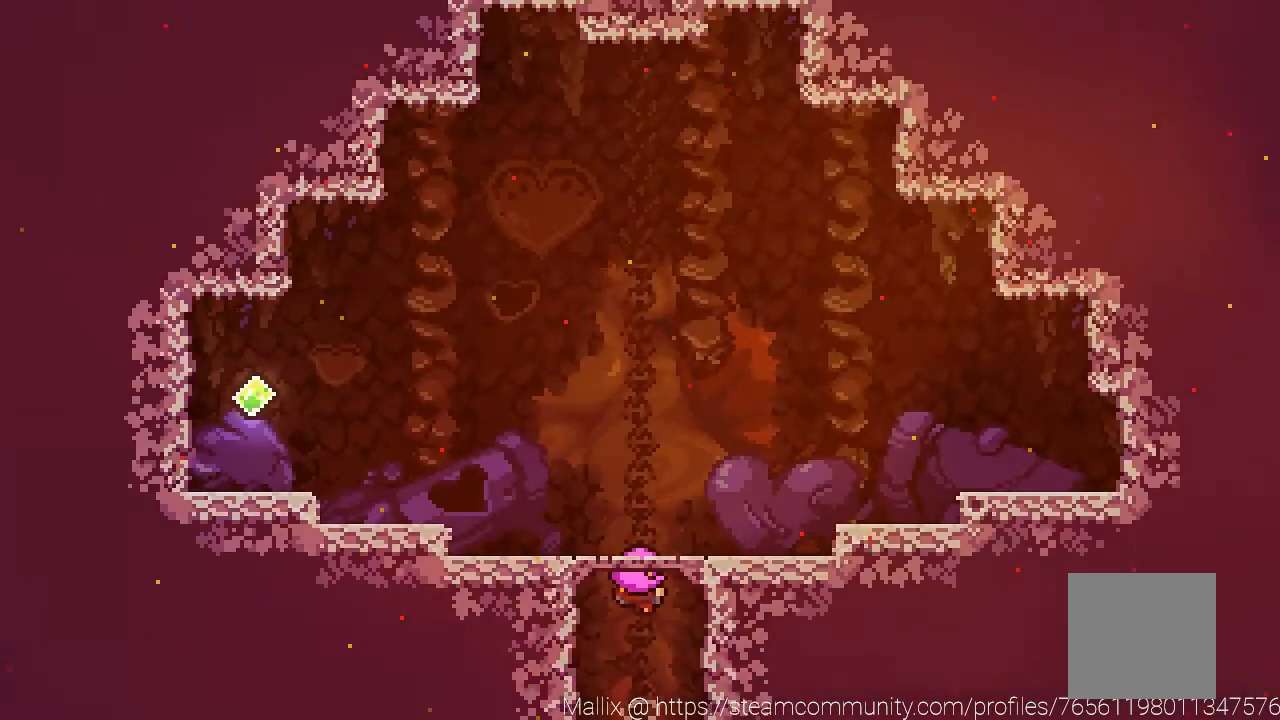
{"buttons": [], "left_stick": "center", "events": []}
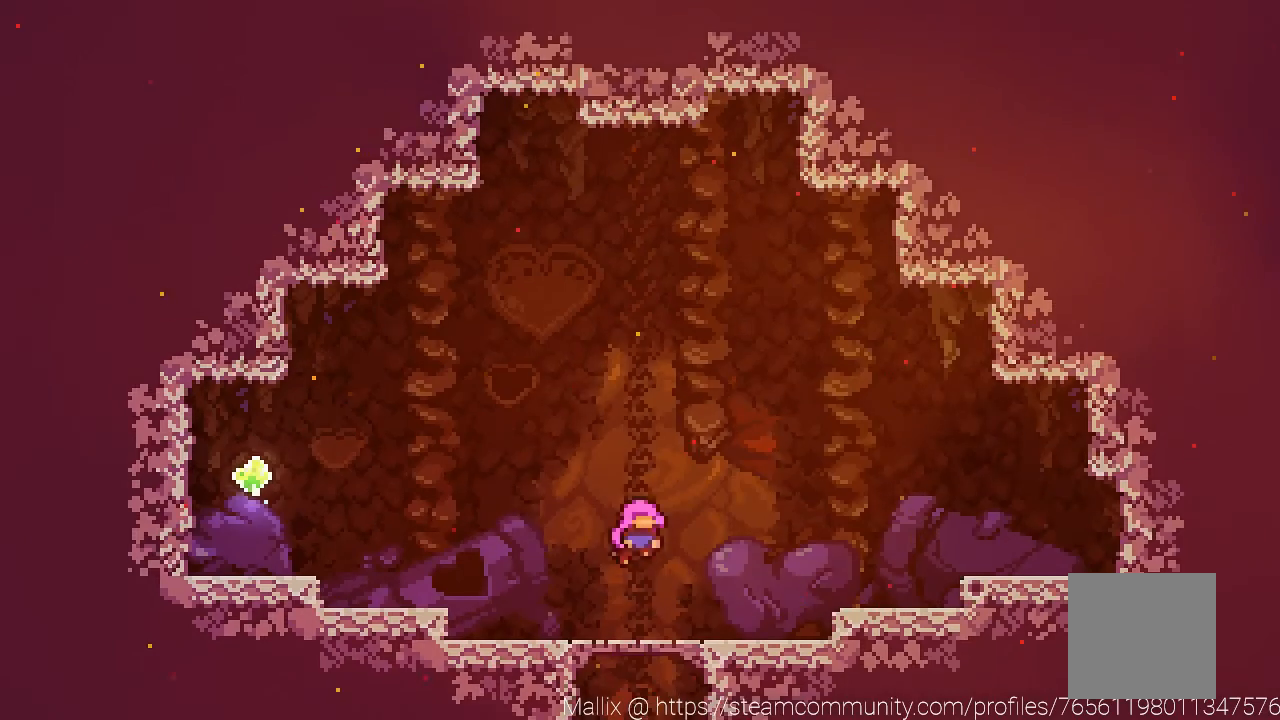
{"buttons": [], "left_stick": "center", "events": []}